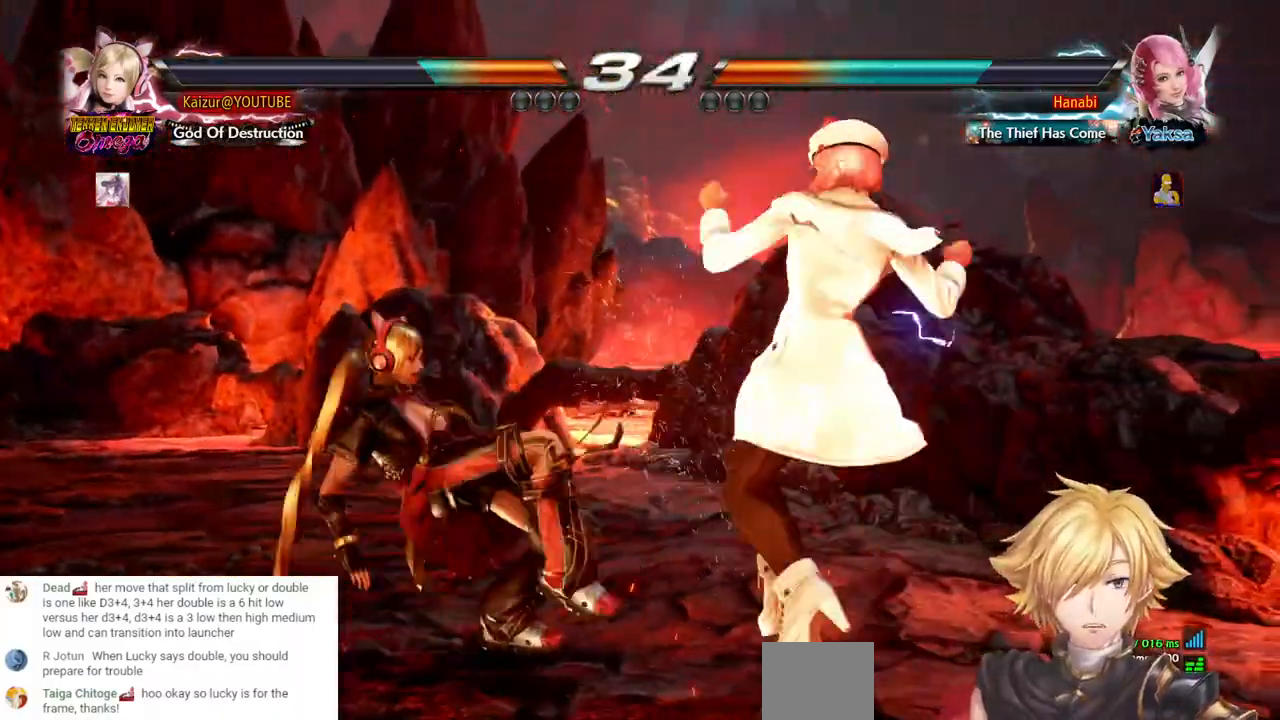
Gameplay with a controller (PlayStation layout); each line is a JSON object with the inputs held at the frame after it (dt_ms = milliseconds from this image to that frame). "events" lists button and stick changes between this image and that frame as [ms after this image, input, new state], when the widget could be followed in between. Not read: DPAD_DOWN DPAD_UP L3 R3 SELECT TRIANGLE.
{"dt_ms": 500, "buttons": ["DPAD_LEFT"], "left_stick": "center", "right_stick": "center", "events": []}
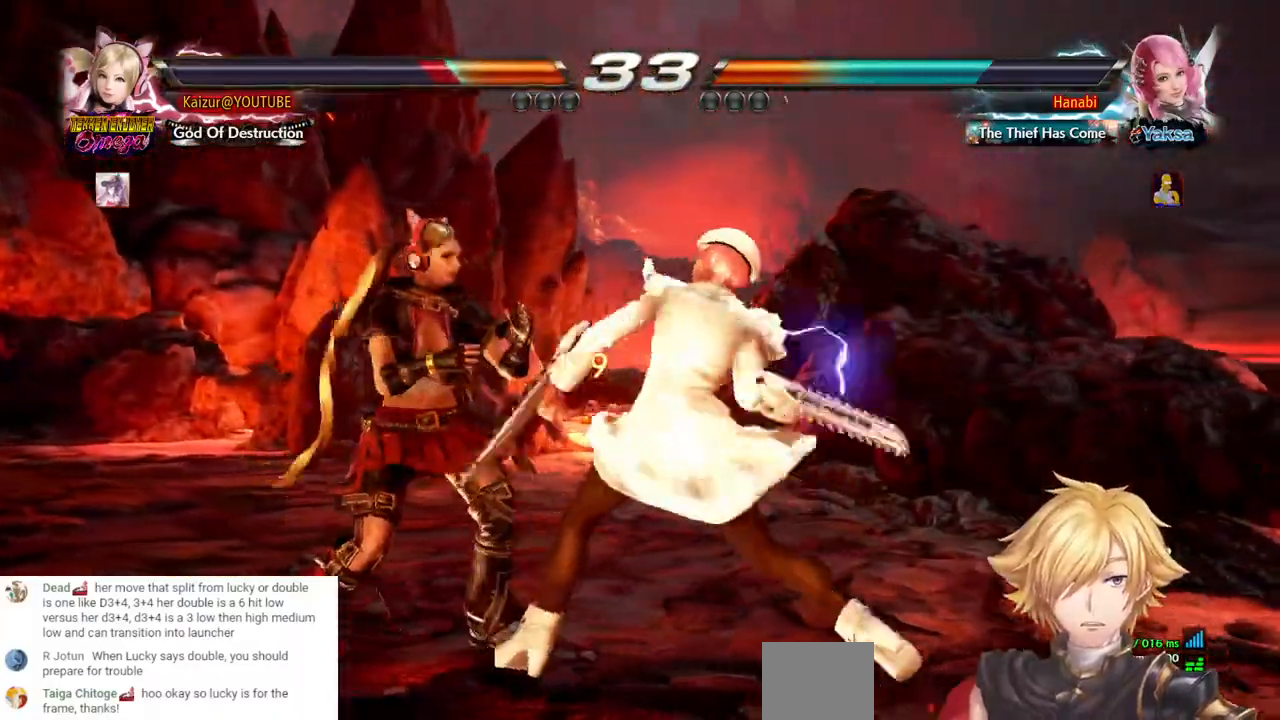
{"dt_ms": 500, "buttons": ["DPAD_LEFT"], "left_stick": "center", "right_stick": "center", "events": []}
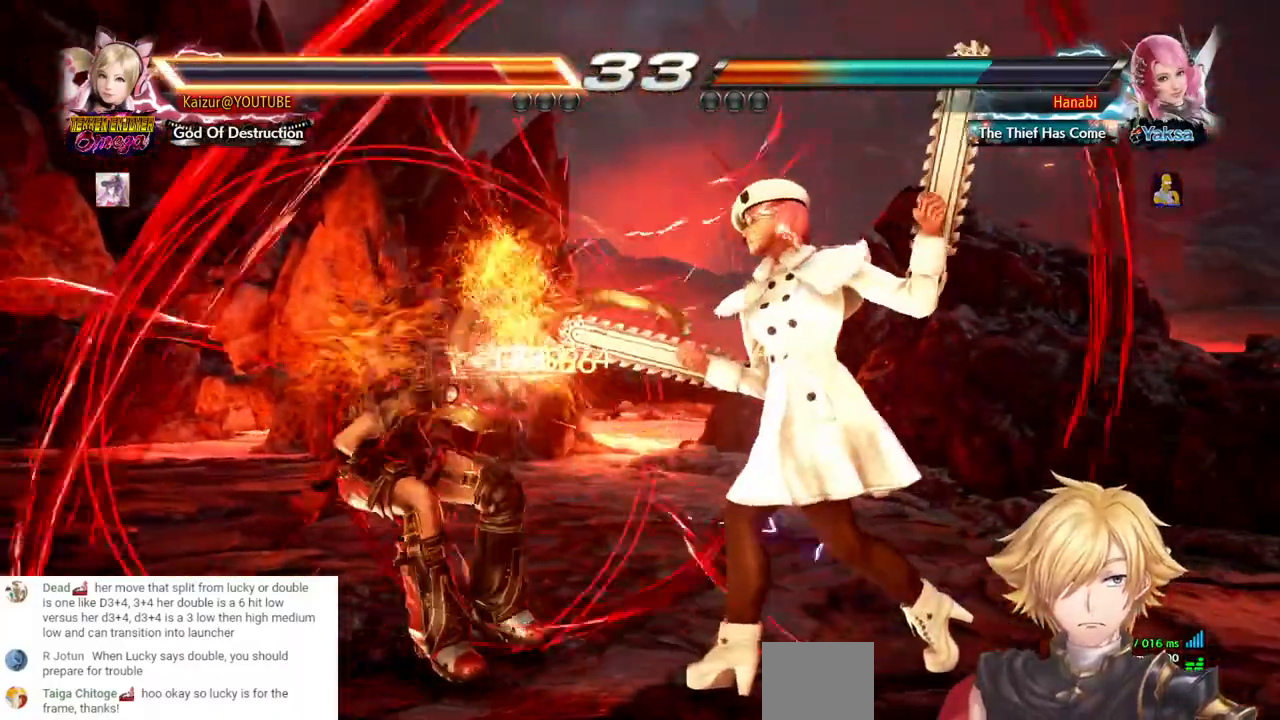
{"dt_ms": 500, "buttons": [], "left_stick": "center", "right_stick": "center", "events": [[217, "DPAD_LEFT", "up"]]}
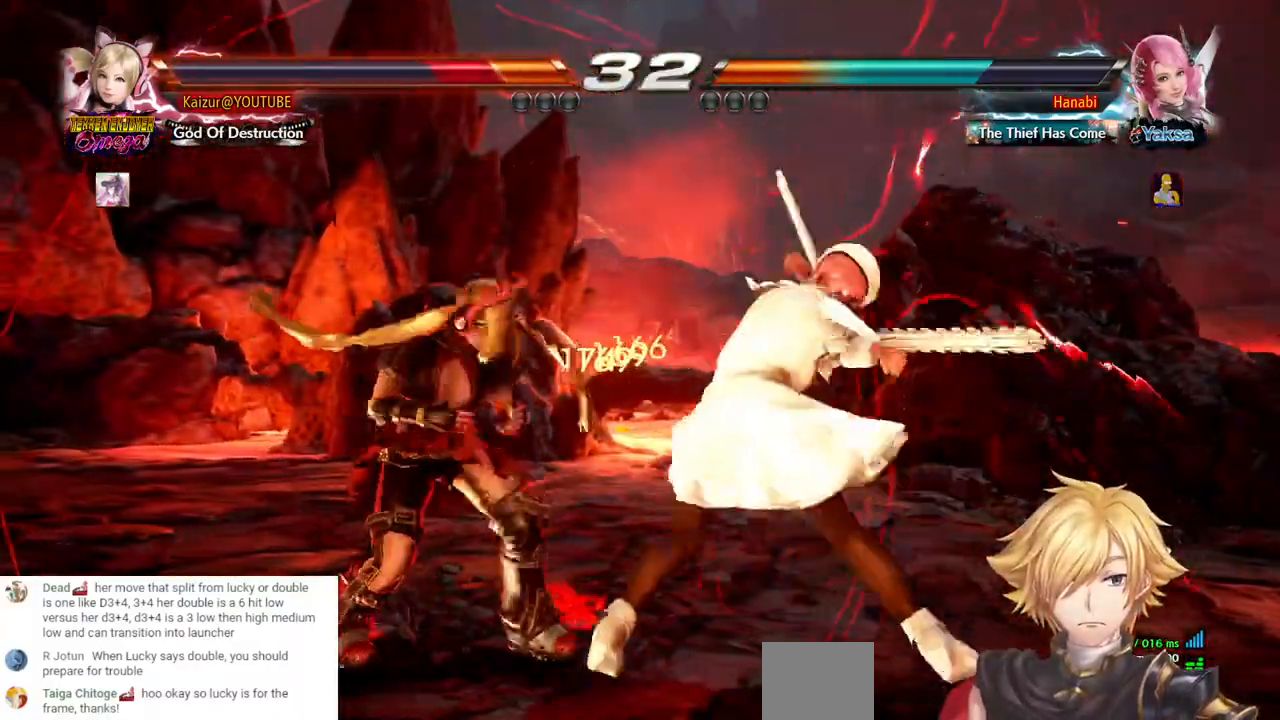
{"dt_ms": 500, "buttons": ["CIRCLE"], "left_stick": "center", "right_stick": "center", "events": [[350, "CIRCLE", "down"], [400, "CIRCLE", "up"], [500, "CIRCLE", "down"]]}
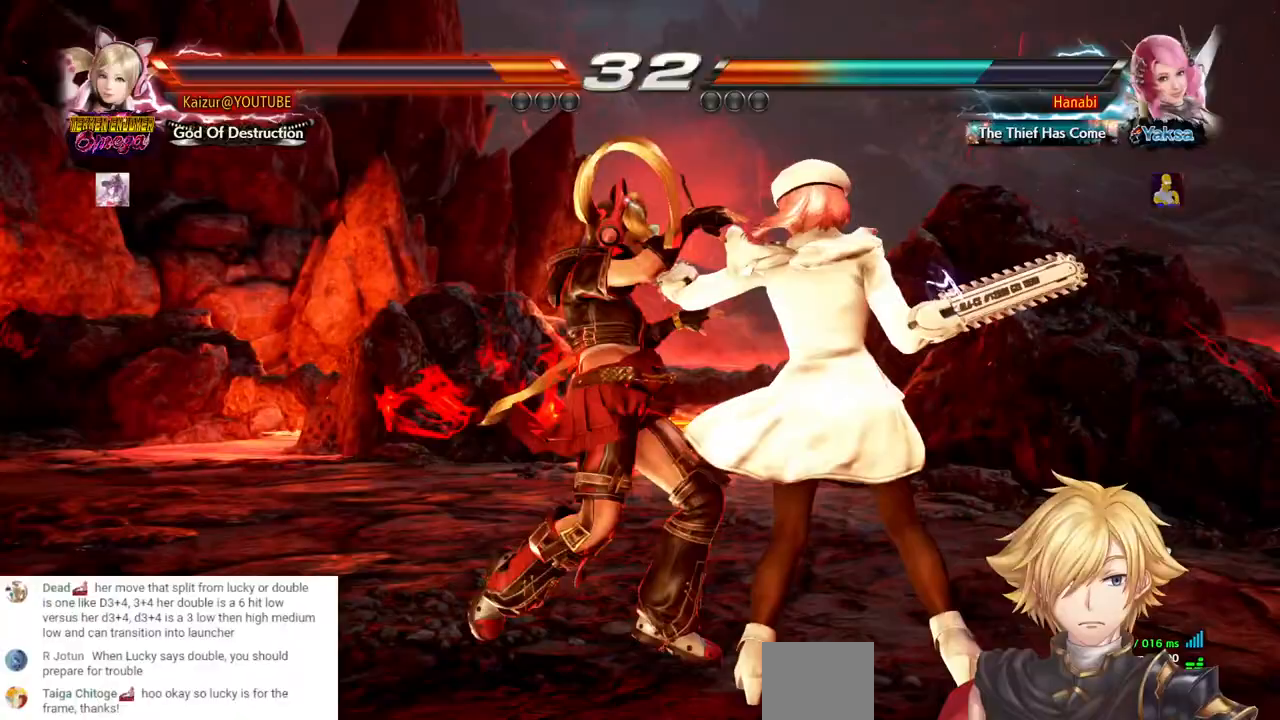
{"dt_ms": 1000, "buttons": [], "left_stick": "center", "right_stick": "center", "events": [[133, "CIRCLE", "up"], [150, "CIRCLE", "down"], [233, "CIRCLE", "up"], [400, "R2", "down"], [433, "DPAD_RIGHT", "down"], [550, "R2", "up"], [733, "DPAD_RIGHT", "up"]]}
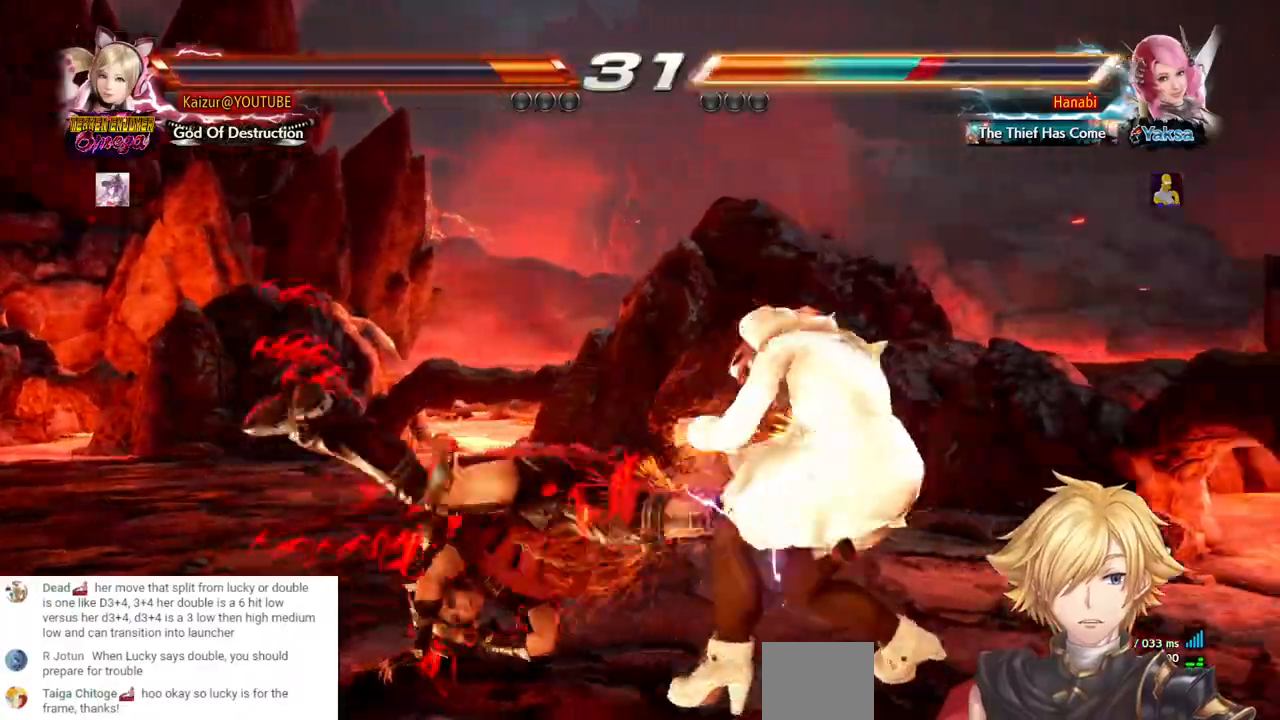
{"dt_ms": 500, "buttons": ["DPAD_RIGHT"], "left_stick": "center", "right_stick": "center", "events": [[500, "DPAD_RIGHT", "down"]]}
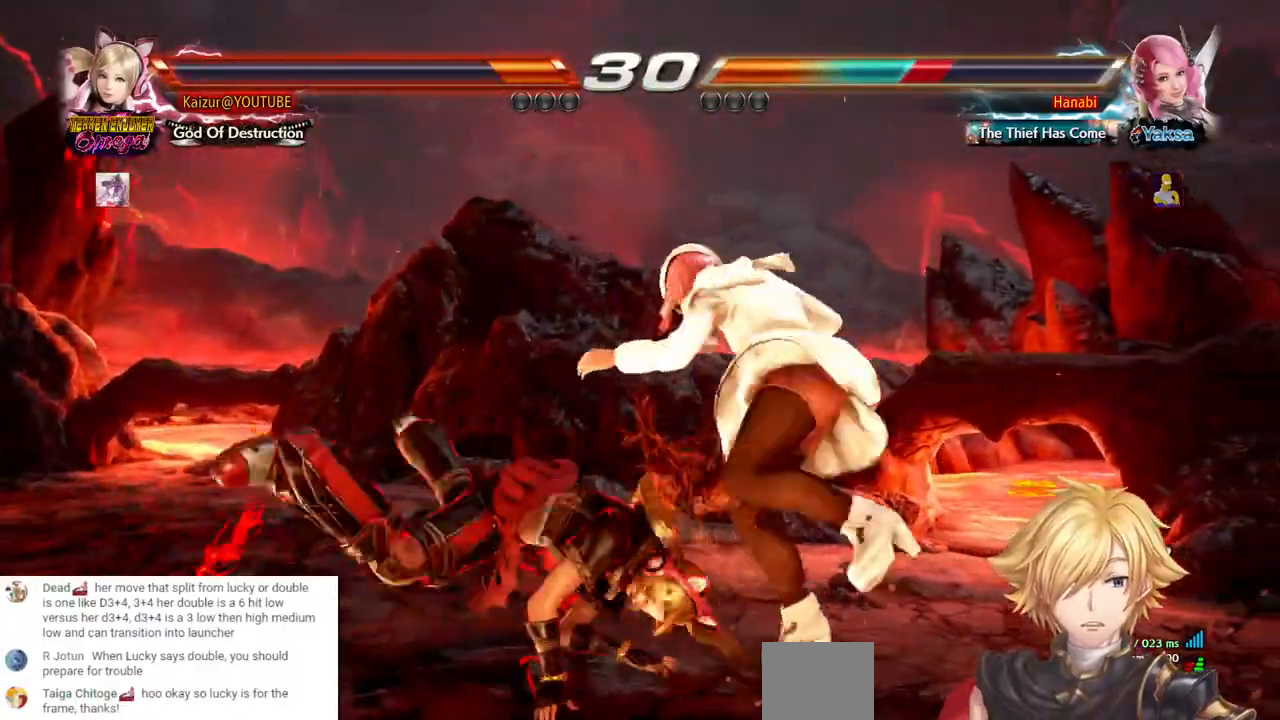
{"dt_ms": 500, "buttons": ["DPAD_RIGHT"], "left_stick": "center", "right_stick": "center", "events": [[67, "R2", "down"], [100, "R1", "down"], [150, "R1", "up"], [200, "R2", "up"], [250, "R2", "down"], [383, "R2", "up"]]}
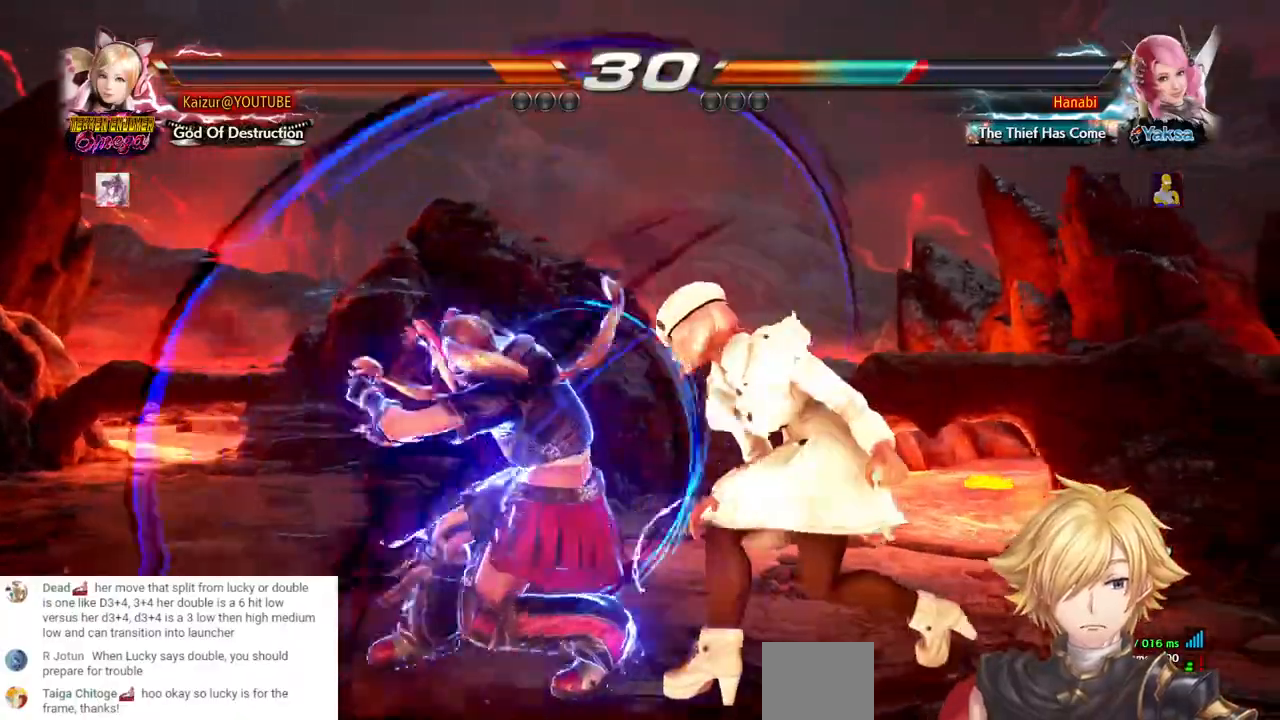
{"dt_ms": 500, "buttons": [], "left_stick": "center", "right_stick": "center", "events": [[33, "DPAD_RIGHT", "up"]]}